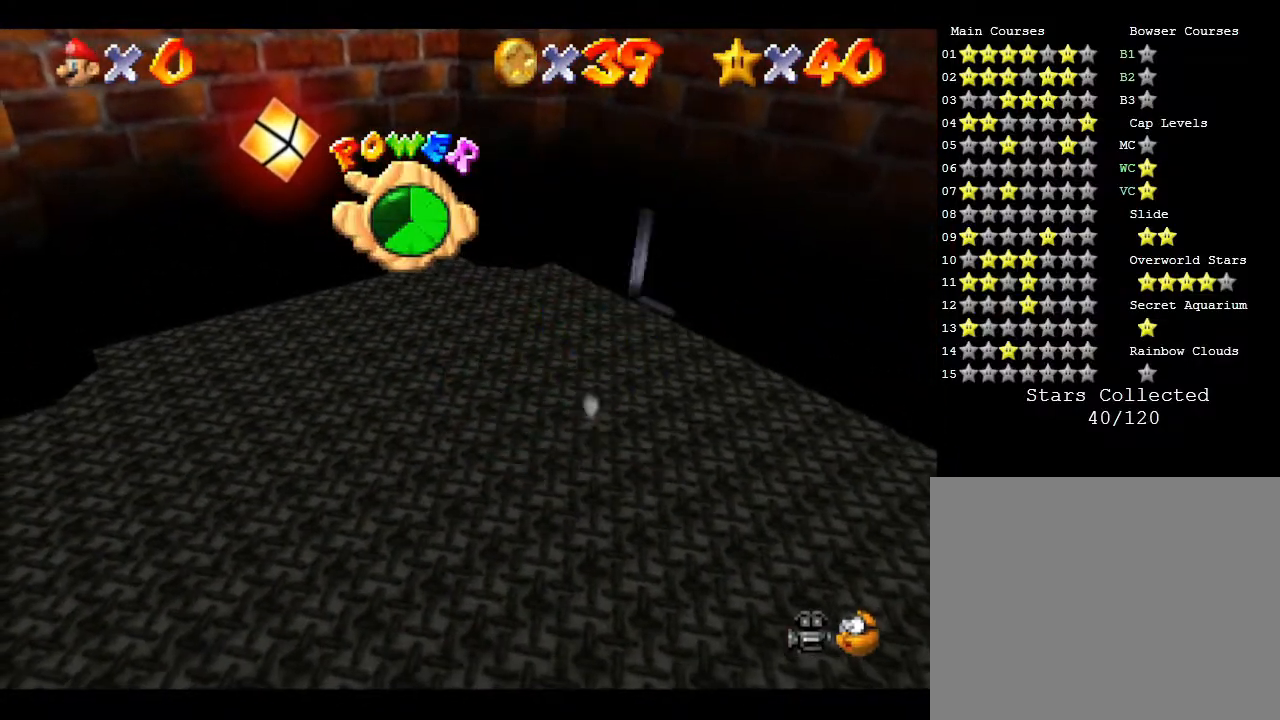
Gameplay with a controller (Nintendo layout); each line is a JSON object with the inputs held at the frame after it. "events" lists button and stick changes between this image and that frame as [ms after this image, input, new state], when the widget could be followed in between. Not read: L3 R3.
{"buttons": [], "left_stick": "left", "events": [[183, "left_stick", "up-left"], [500, "left_stick", "left"]]}
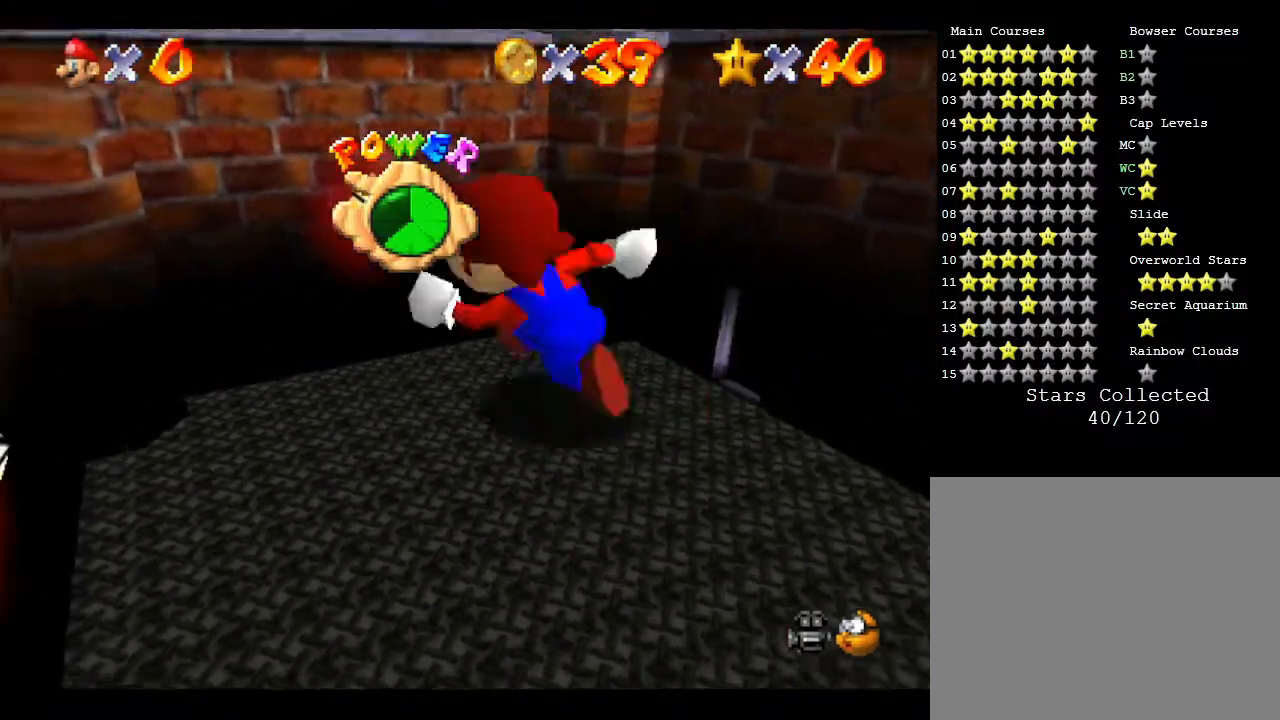
{"buttons": [], "left_stick": "down-right", "events": [[250, "left_stick", "down"], [400, "left_stick", "down-right"]]}
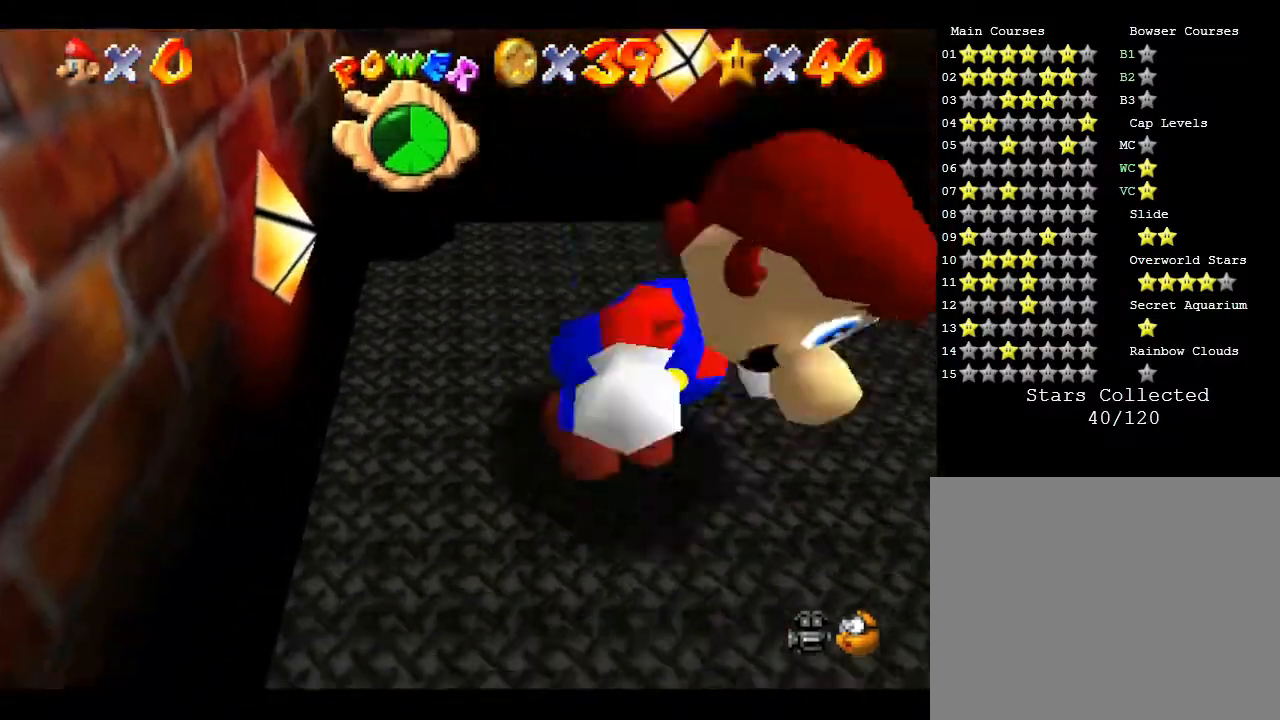
{"buttons": [], "left_stick": "left", "events": [[150, "left_stick", "up-right"], [283, "left_stick", "up-left"], [400, "left_stick", "left"]]}
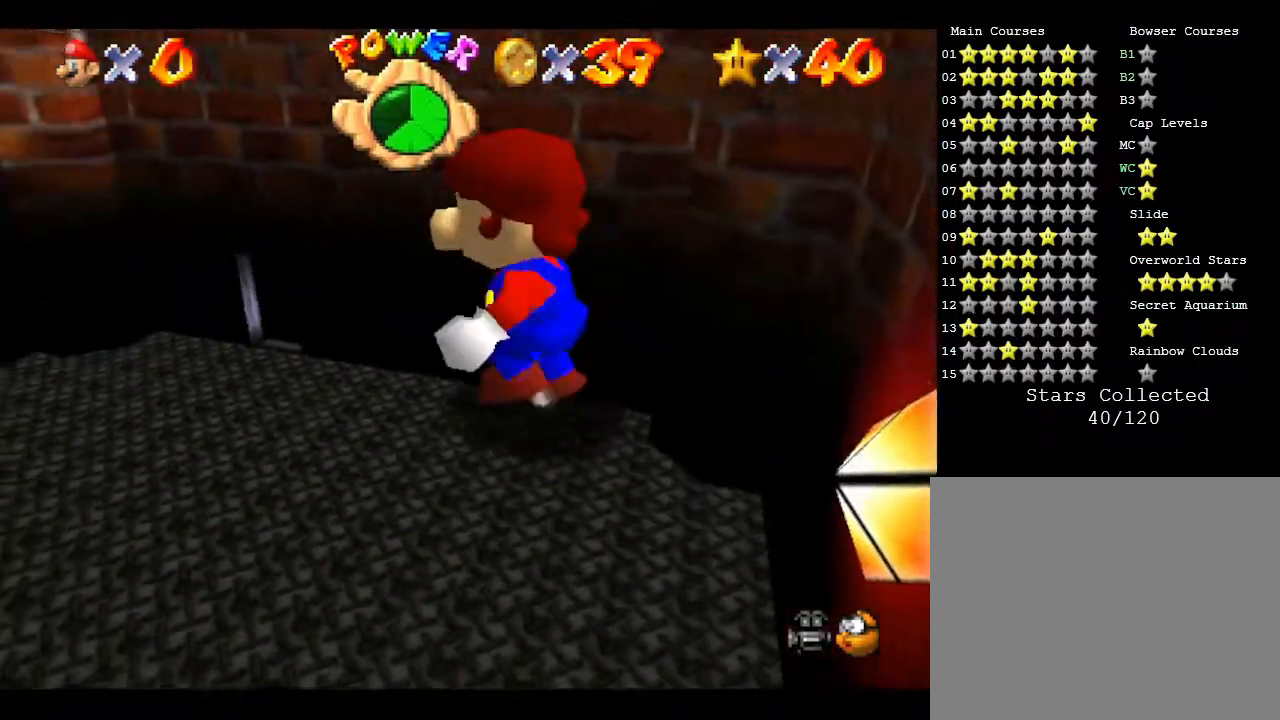
{"buttons": [], "left_stick": "up-left", "events": [[367, "left_stick", "up-left"]]}
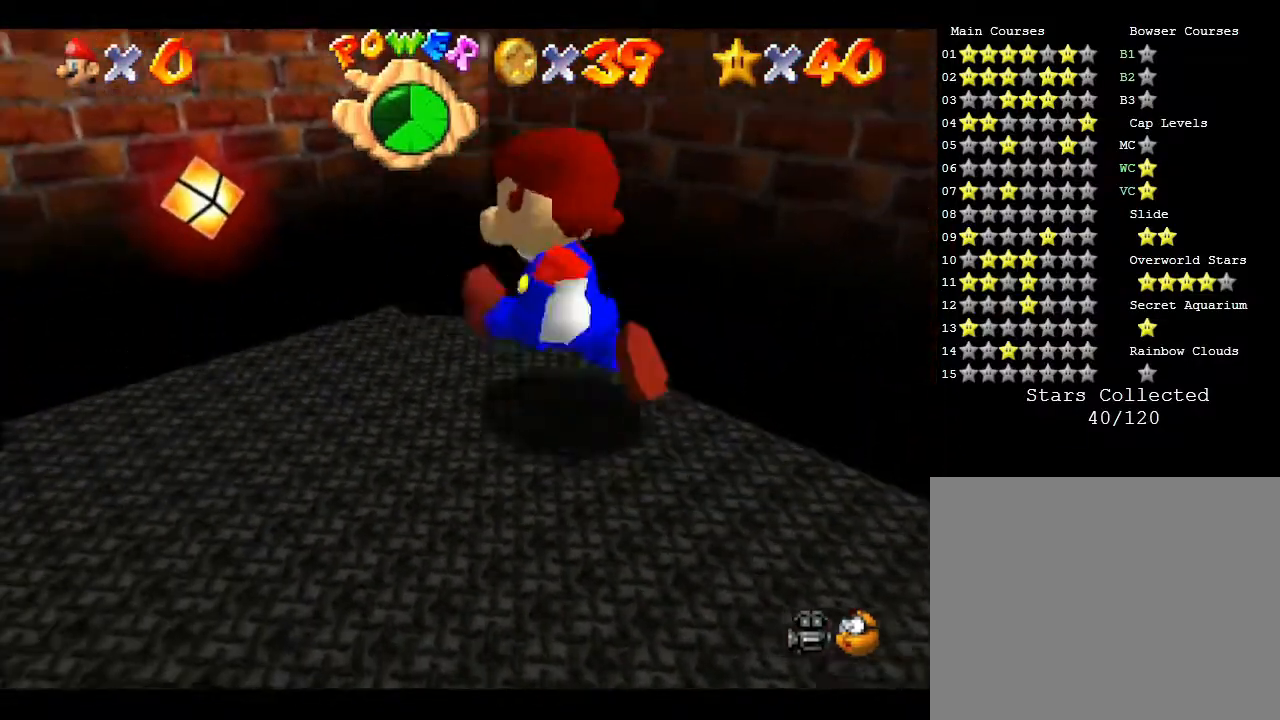
{"buttons": [], "left_stick": "down", "events": [[300, "left_stick", "down-left"], [450, "left_stick", "down"]]}
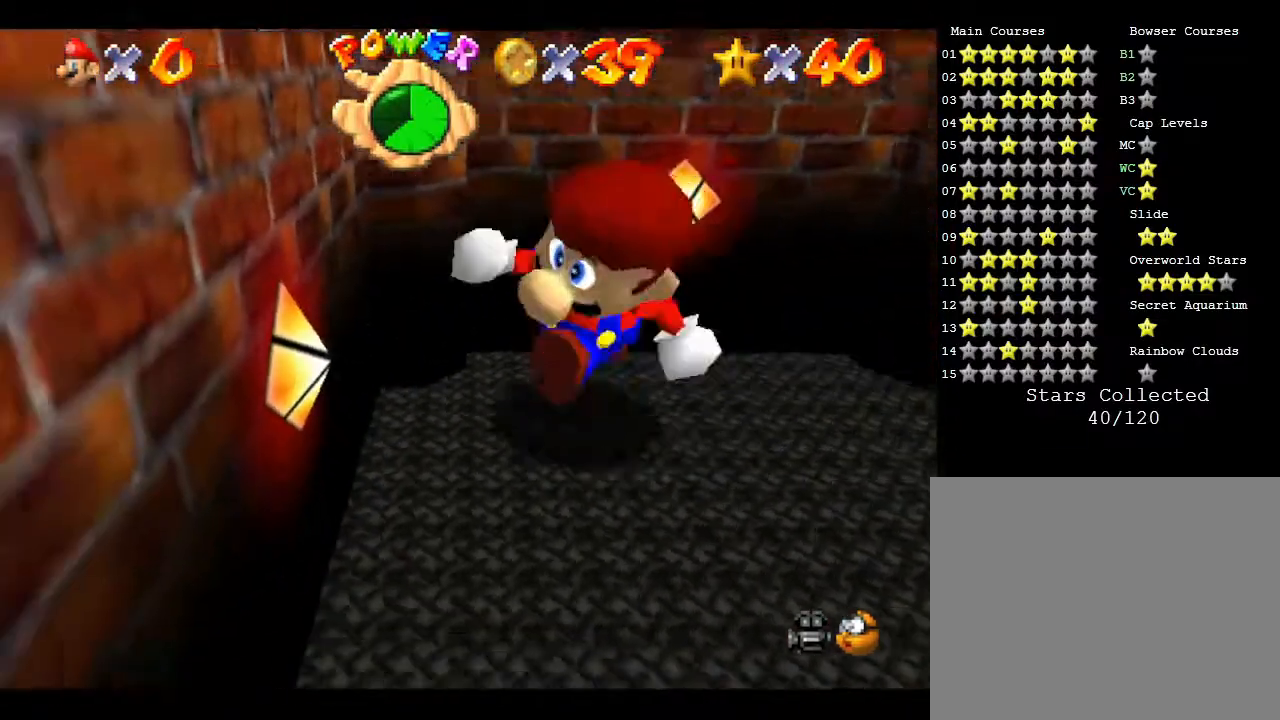
{"buttons": [], "left_stick": "up", "events": [[100, "left_stick", "down-right"], [233, "left_stick", "right"], [417, "left_stick", "up"]]}
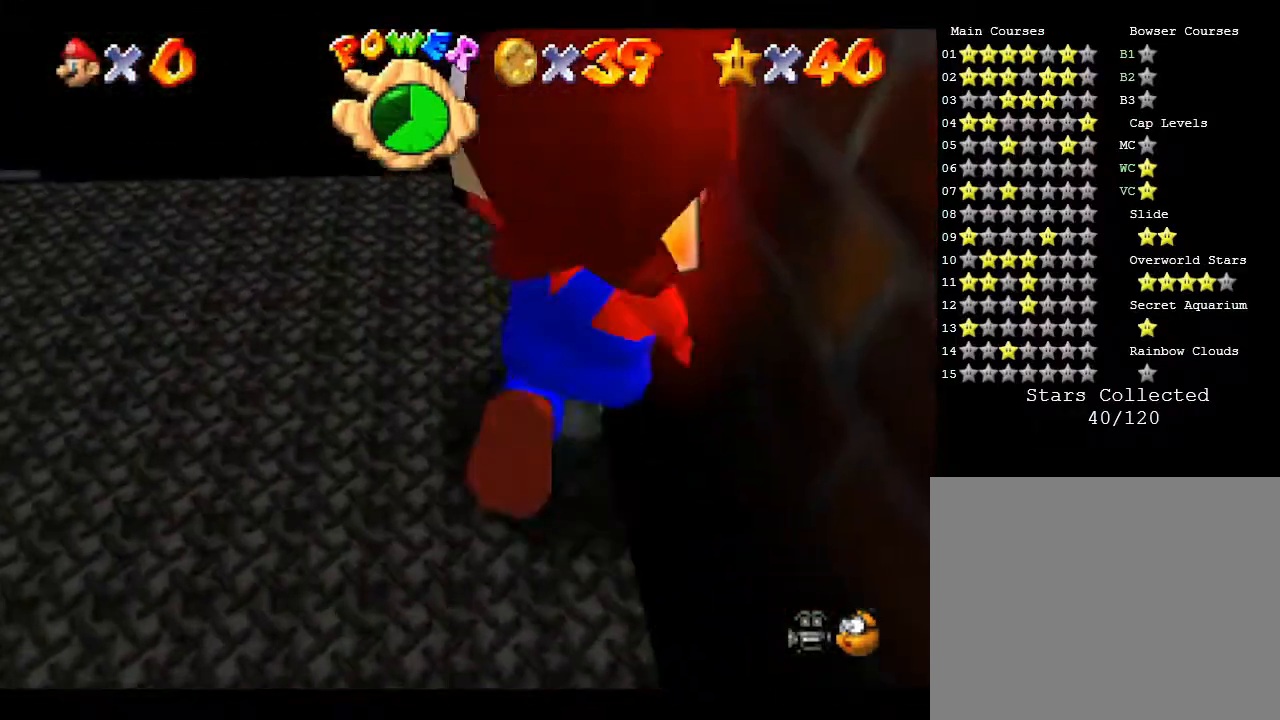
{"buttons": [], "left_stick": "up-left", "events": [[17, "left_stick", "up-left"]]}
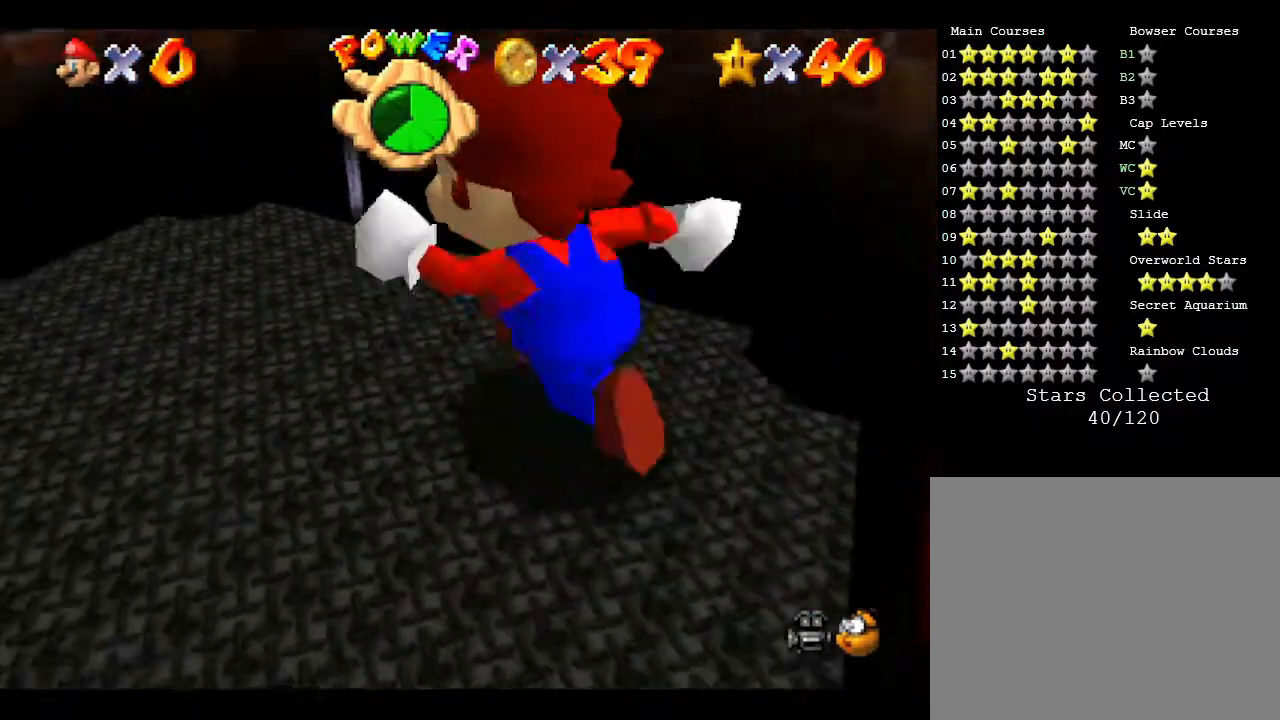
{"buttons": [], "left_stick": "left", "events": [[367, "left_stick", "left"]]}
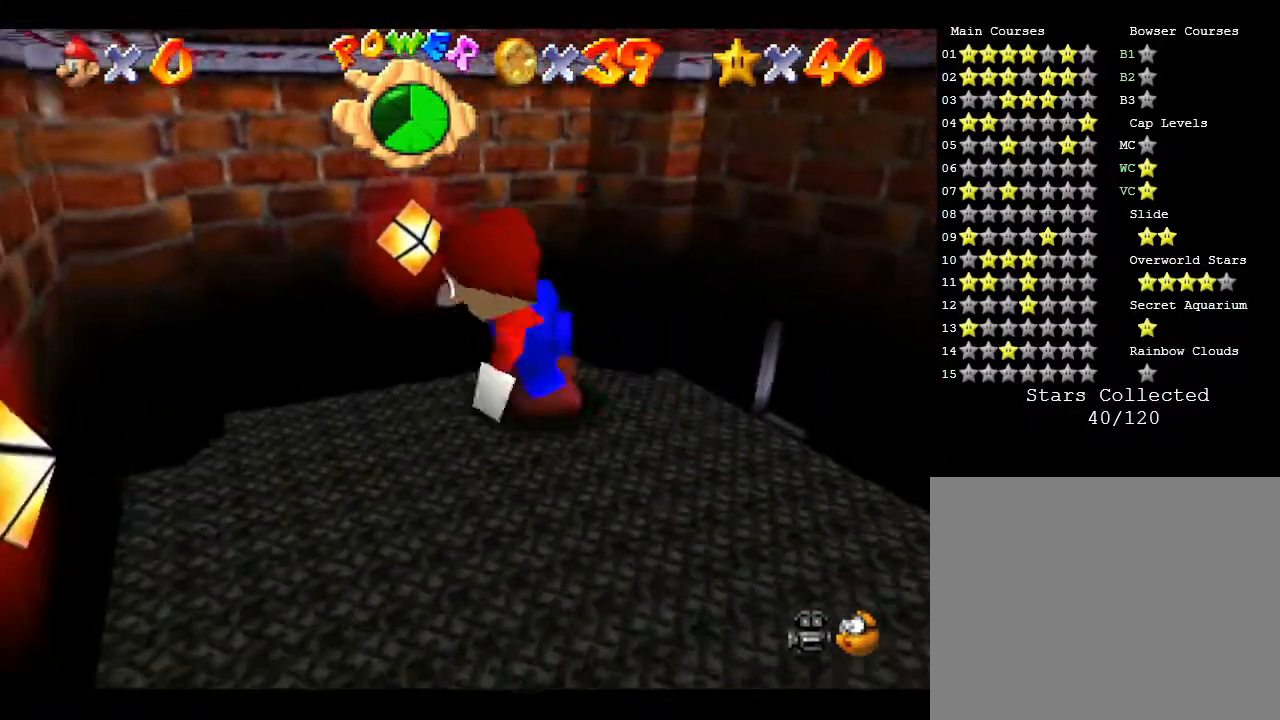
{"buttons": [], "left_stick": "down-right", "events": [[83, "left_stick", "up"], [217, "left_stick", "left"], [367, "left_stick", "down"], [500, "left_stick", "down-right"]]}
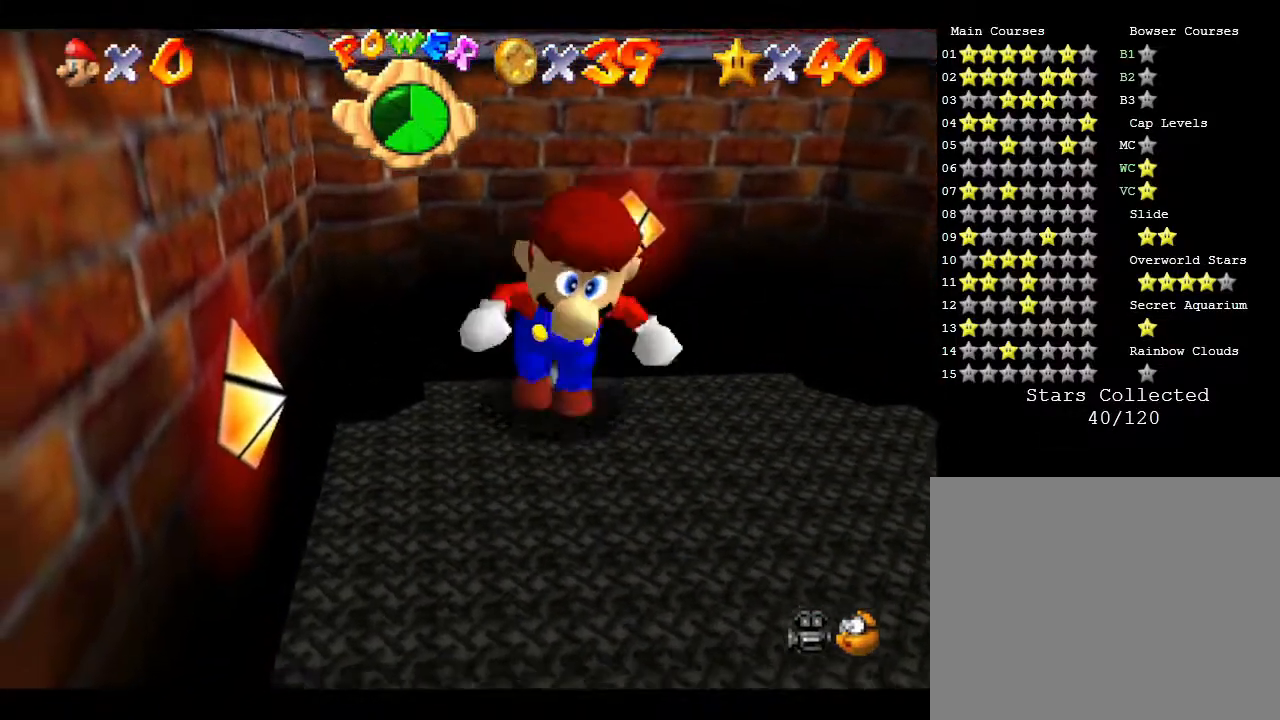
{"buttons": [], "left_stick": "up-right", "events": [[150, "left_stick", "right"], [283, "left_stick", "up-right"]]}
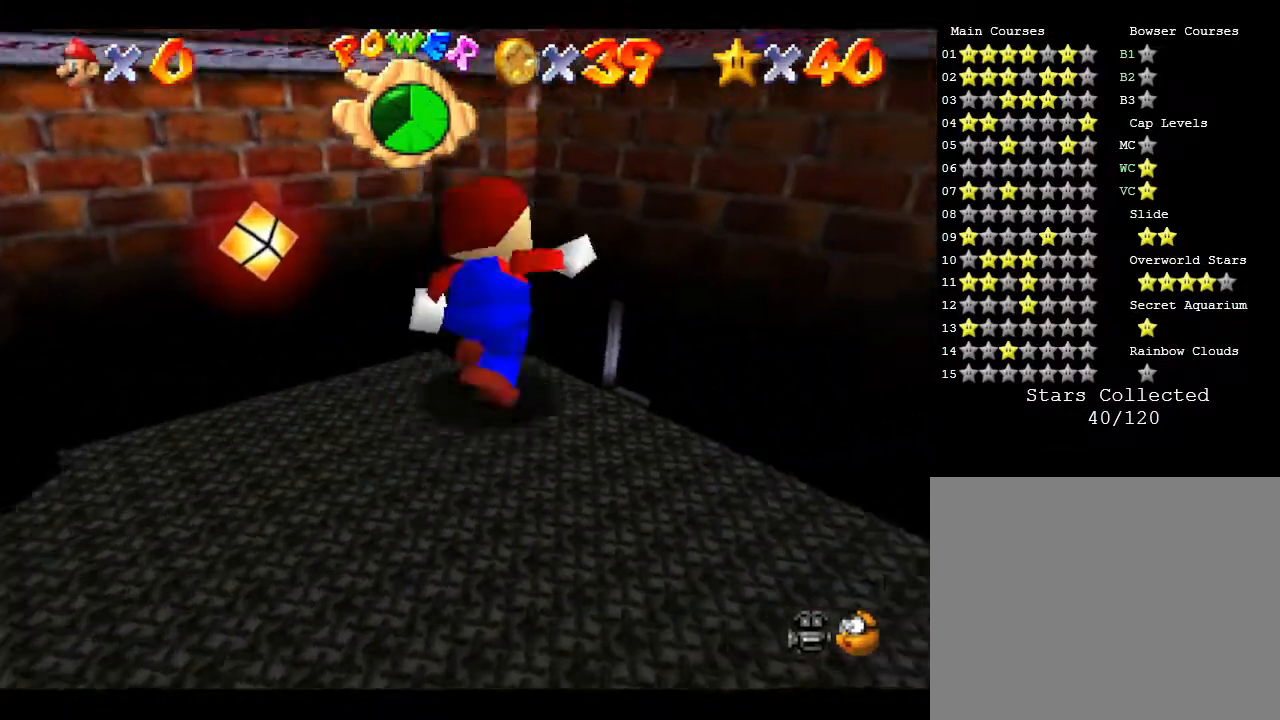
{"buttons": [], "left_stick": "right", "events": [[50, "left_stick", "right"]]}
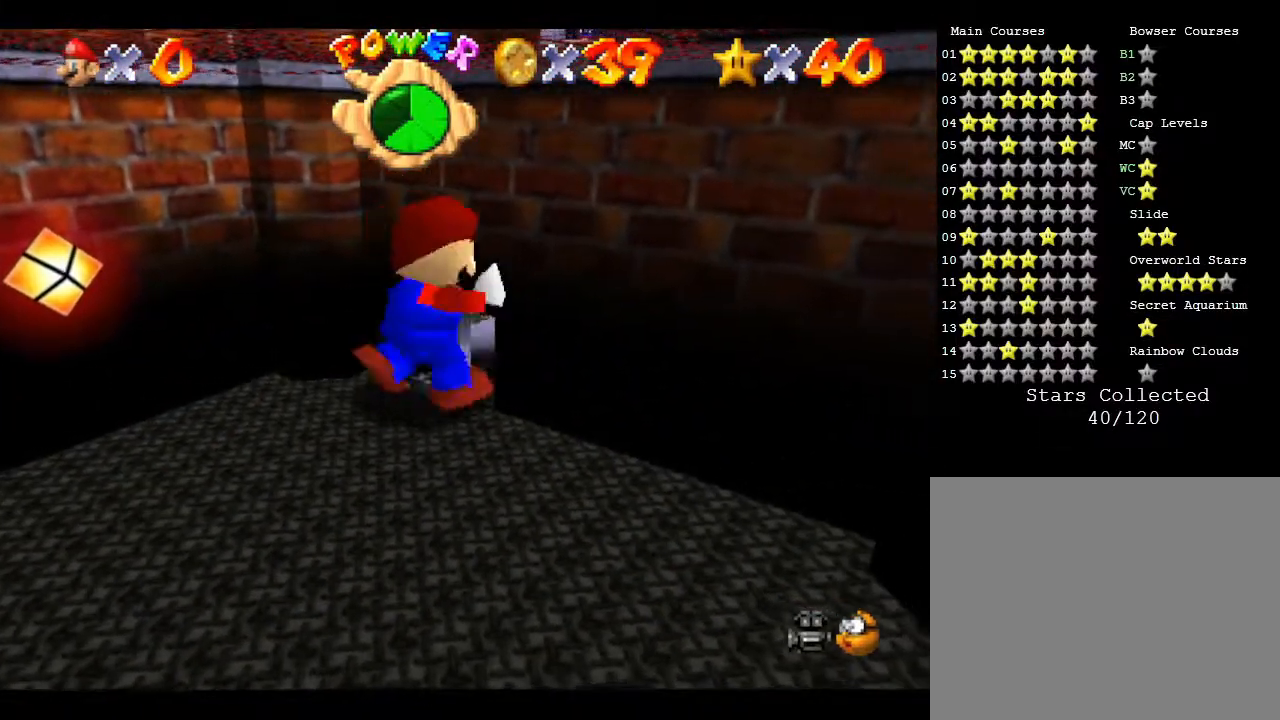
{"buttons": [], "left_stick": "right", "events": []}
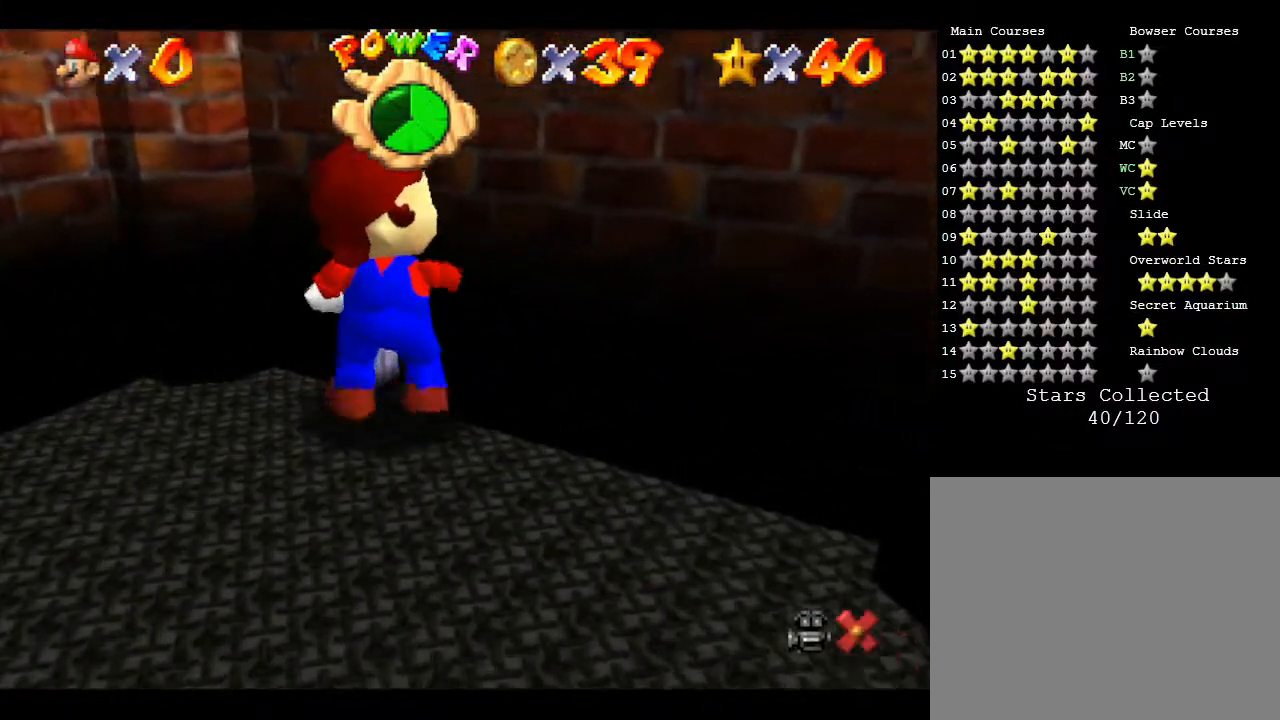
{"buttons": [], "left_stick": "center", "events": [[150, "left_stick", "up-right"], [350, "left_stick", "center"]]}
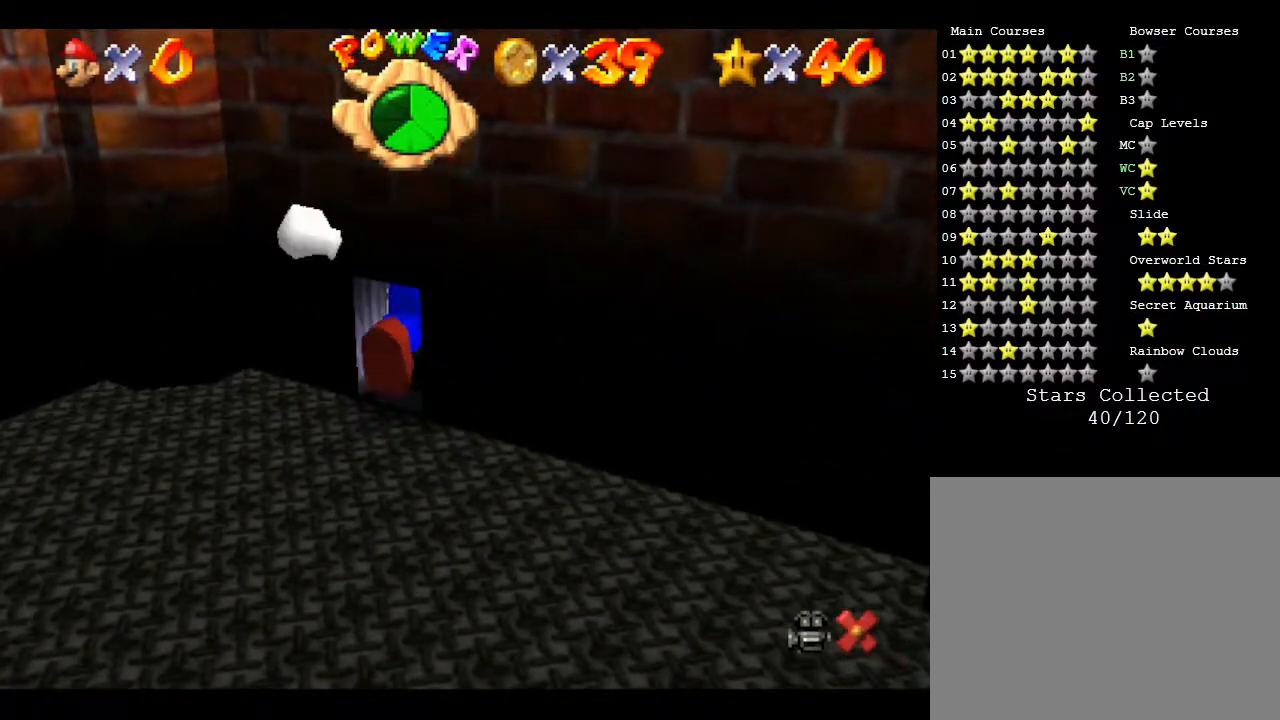
{"buttons": [], "left_stick": "center", "events": []}
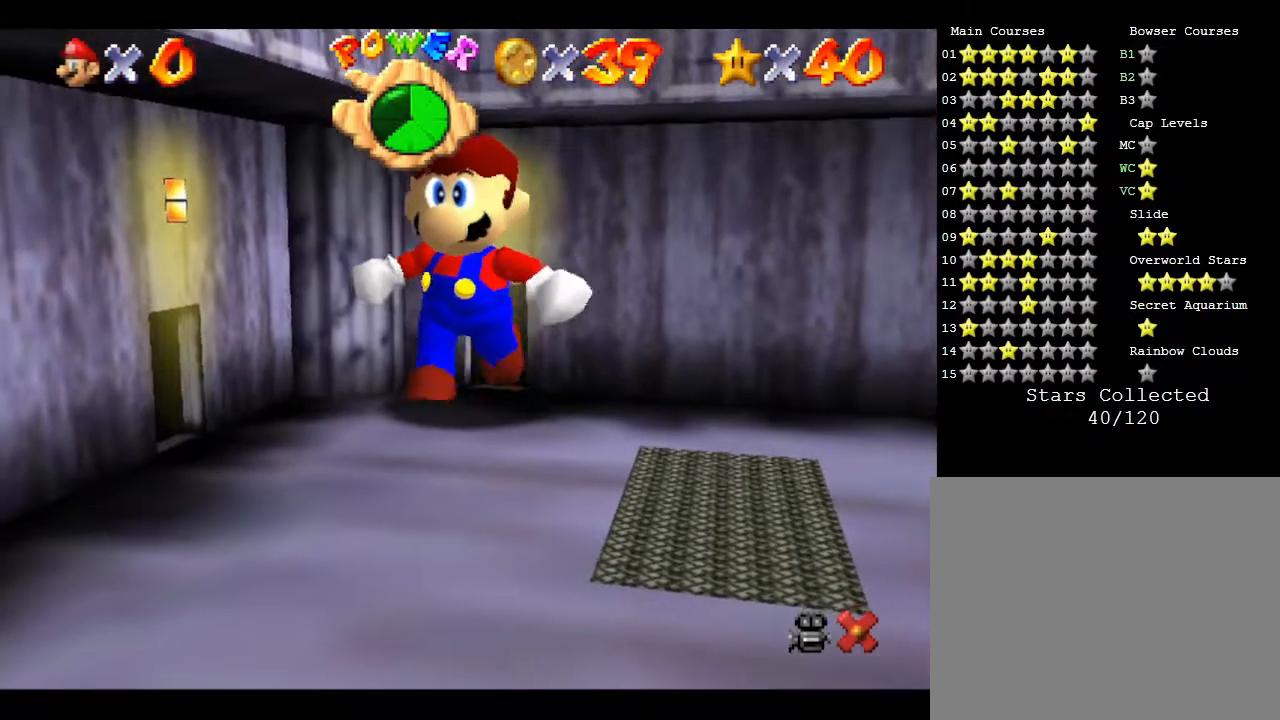
{"buttons": [], "left_stick": "down-right", "events": [[133, "left_stick", "down-right"]]}
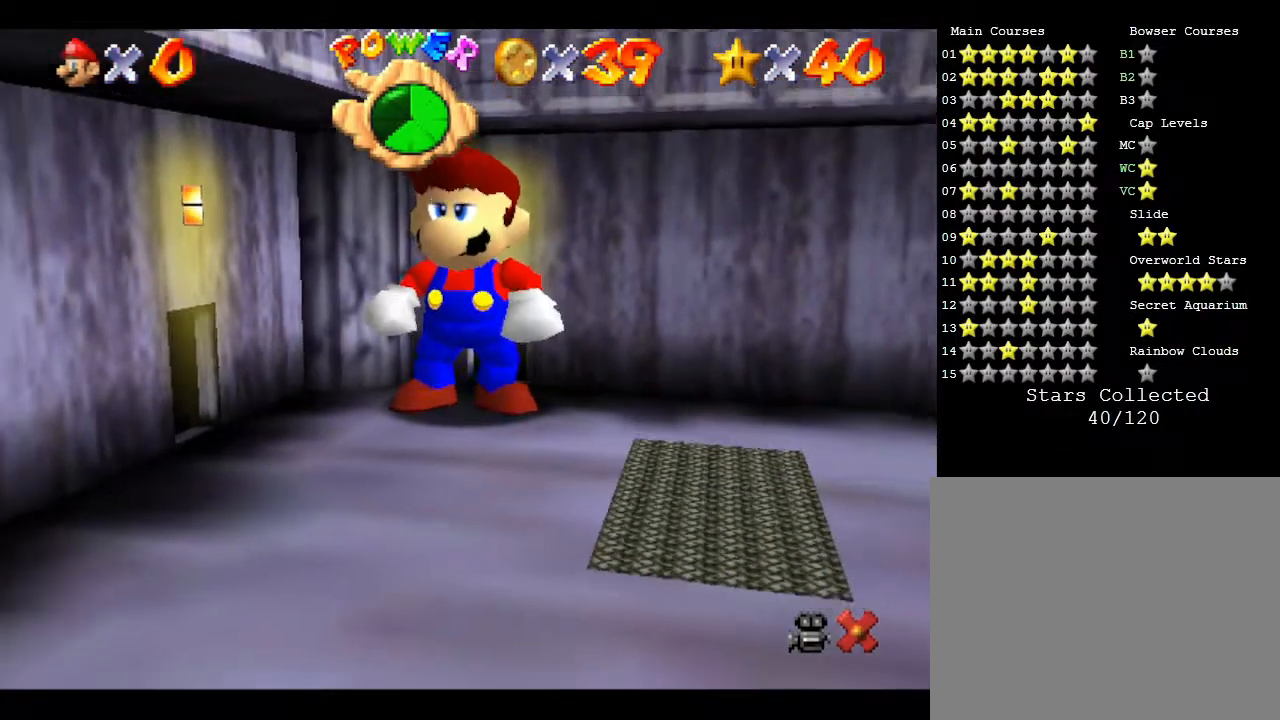
{"buttons": [], "left_stick": "down-right", "events": []}
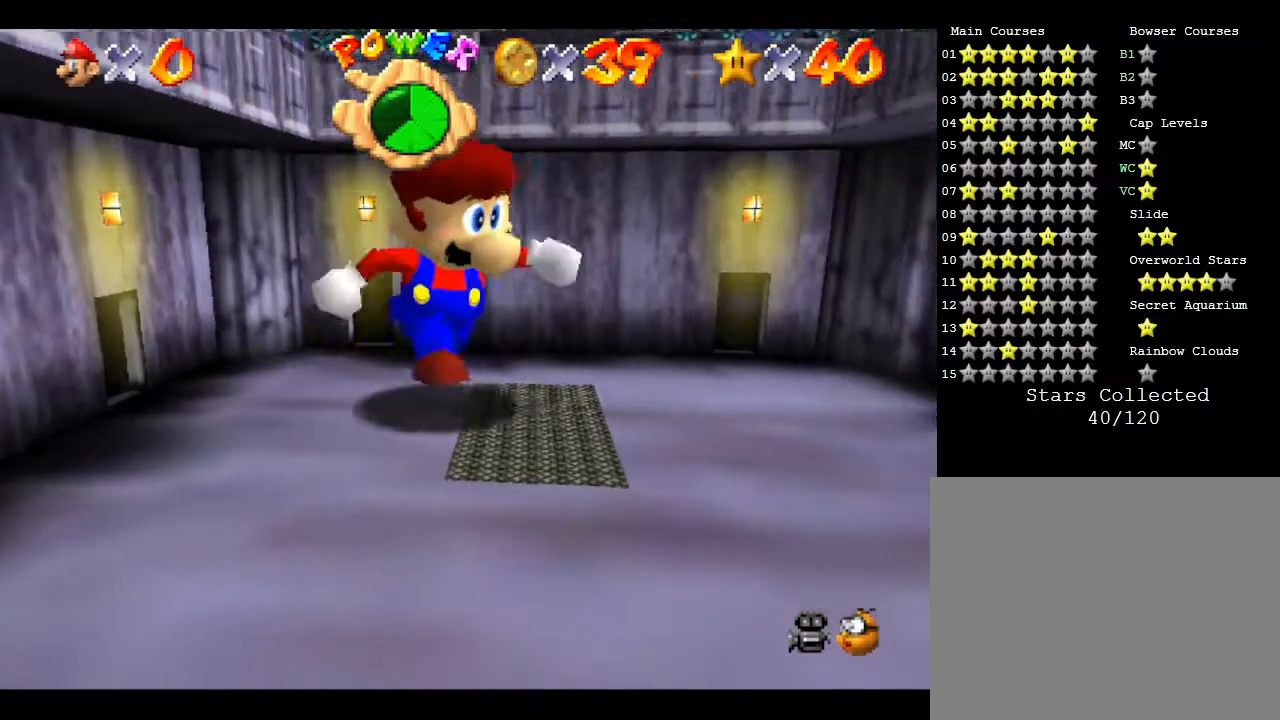
{"buttons": ["A"], "left_stick": "up", "events": [[217, "left_stick", "up"], [317, "A", "down"]]}
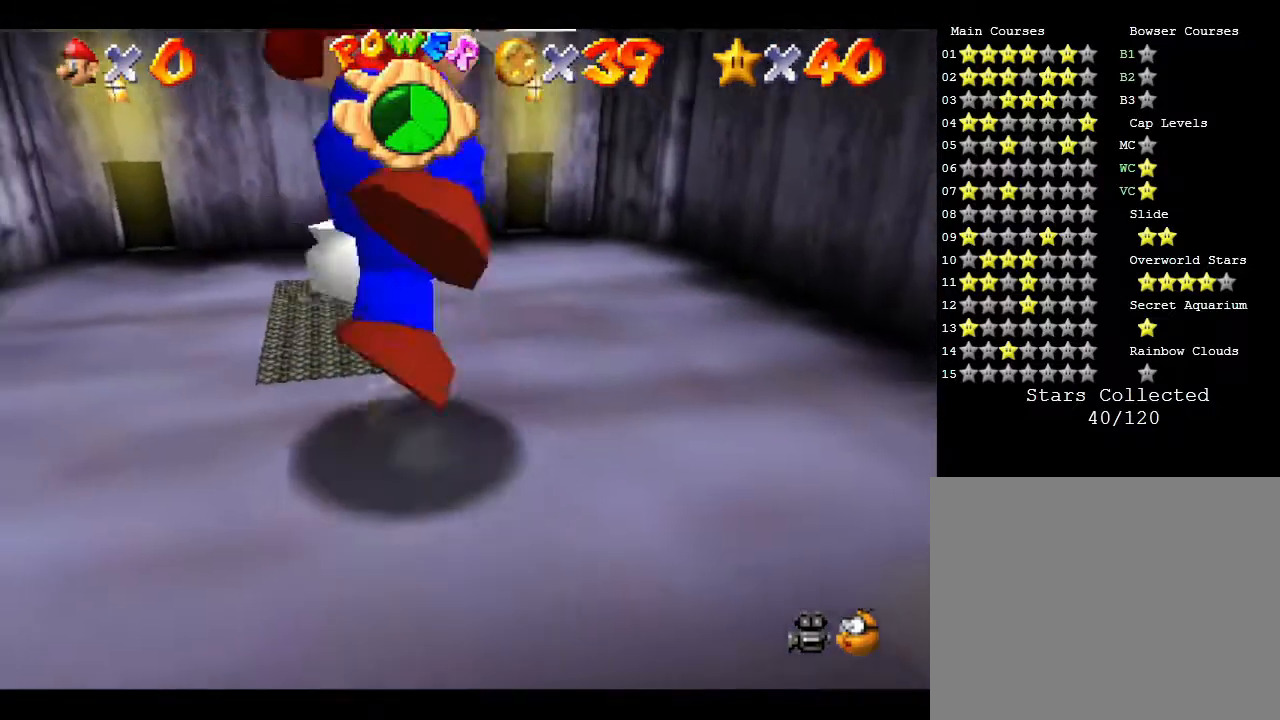
{"buttons": ["A"], "left_stick": "up", "events": []}
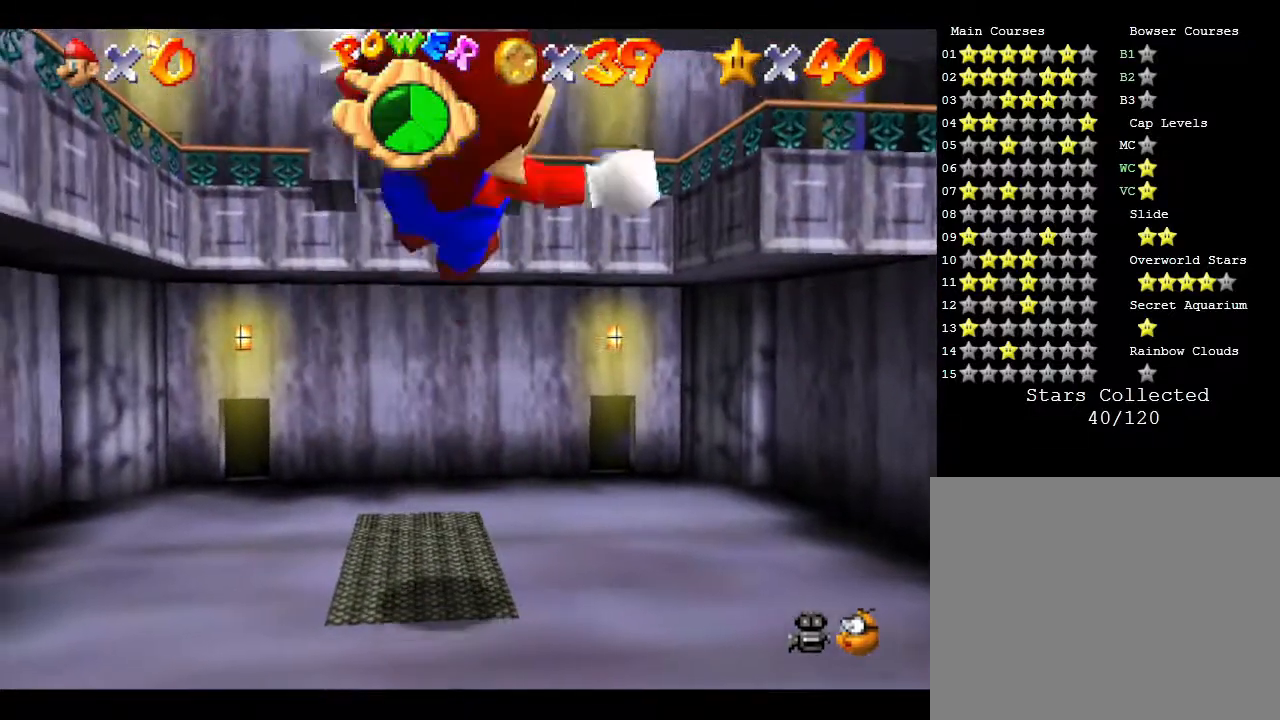
{"buttons": [], "left_stick": "down", "events": [[267, "A", "up"], [267, "left_stick", "center"], [350, "left_stick", "down"]]}
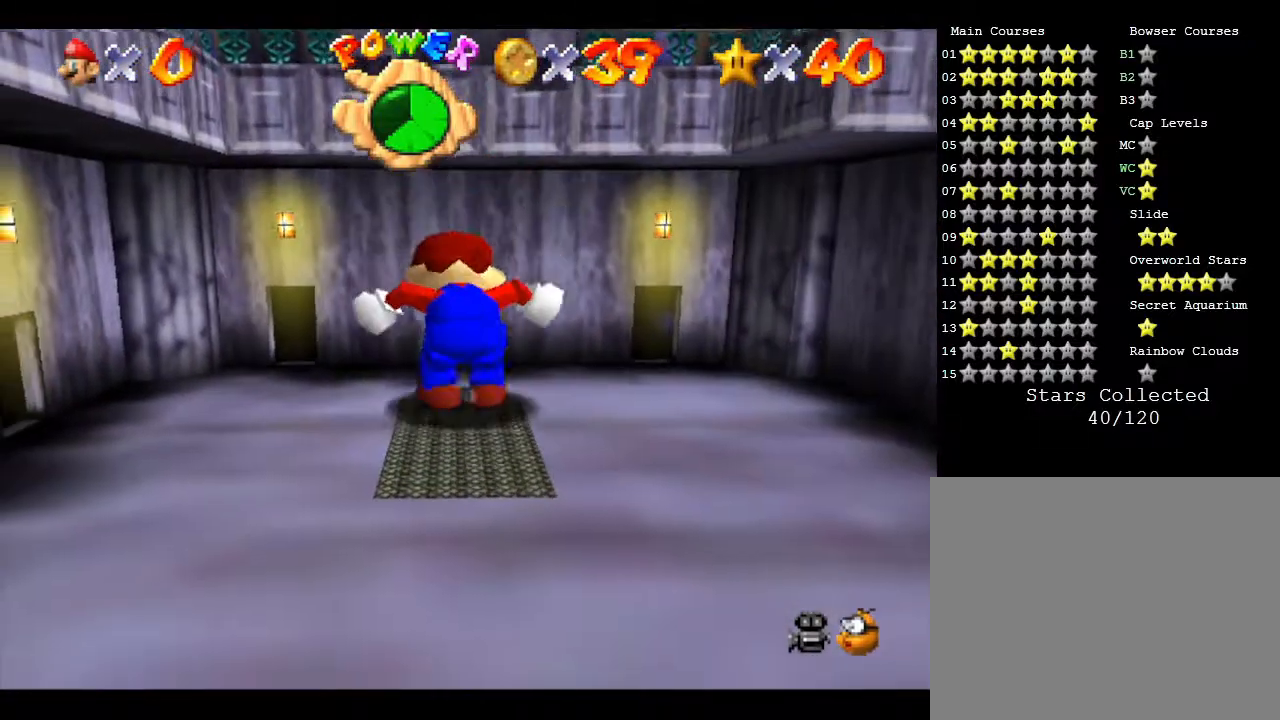
{"buttons": [], "left_stick": "down", "events": []}
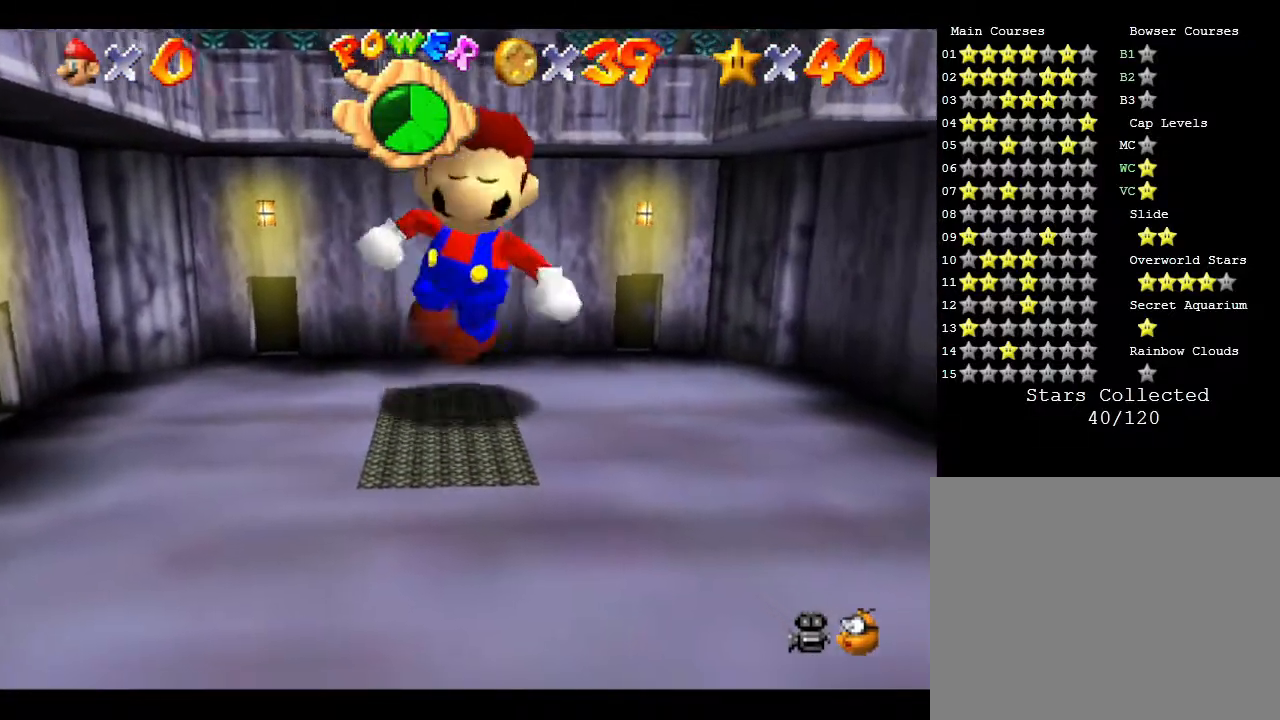
{"buttons": [], "left_stick": "down", "events": []}
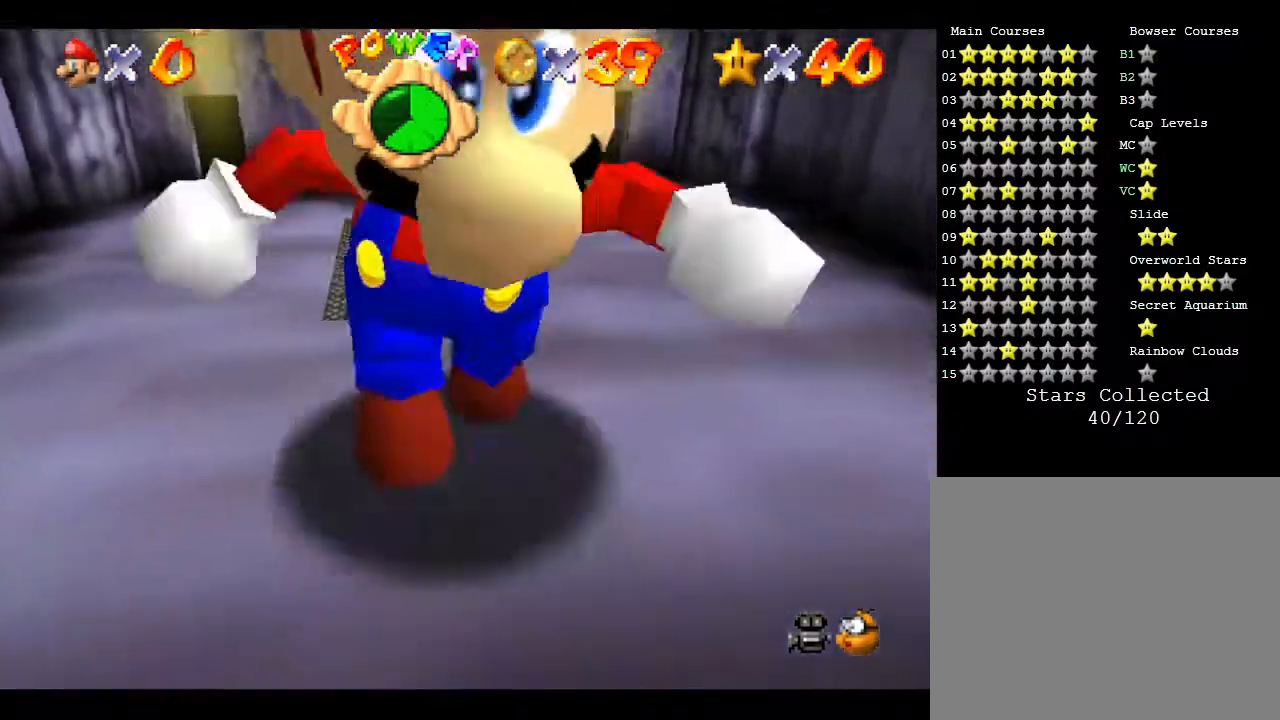
{"buttons": [], "left_stick": "down-right", "events": [[350, "left_stick", "down-right"]]}
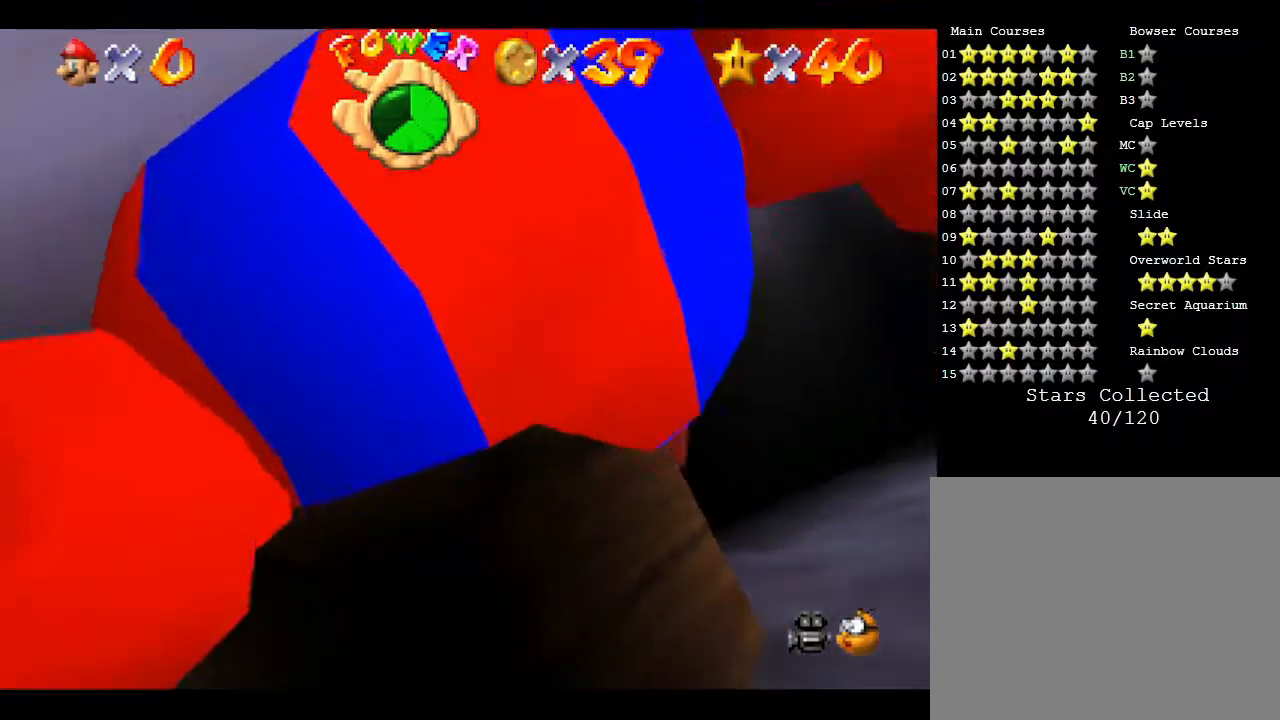
{"buttons": [], "left_stick": "up-right", "events": [[233, "left_stick", "right"], [417, "left_stick", "up-right"]]}
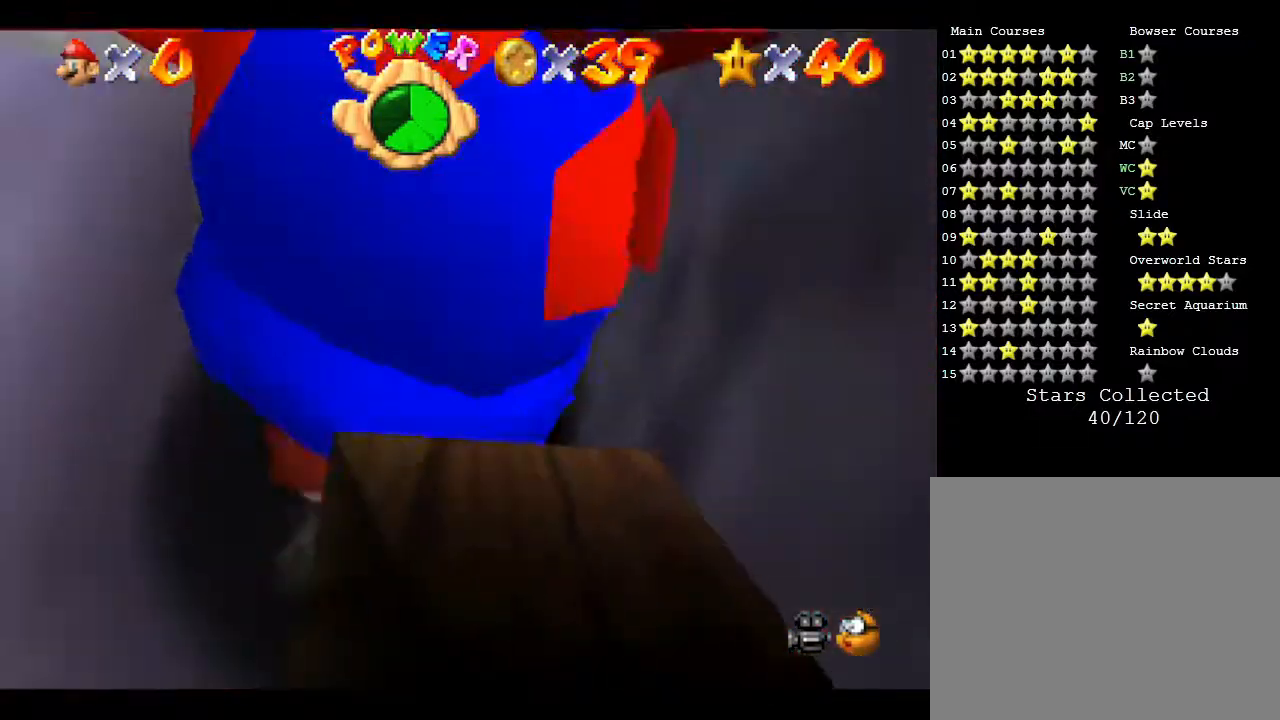
{"buttons": [], "left_stick": "left", "events": [[100, "left_stick", "up"], [300, "left_stick", "up-left"], [450, "left_stick", "left"]]}
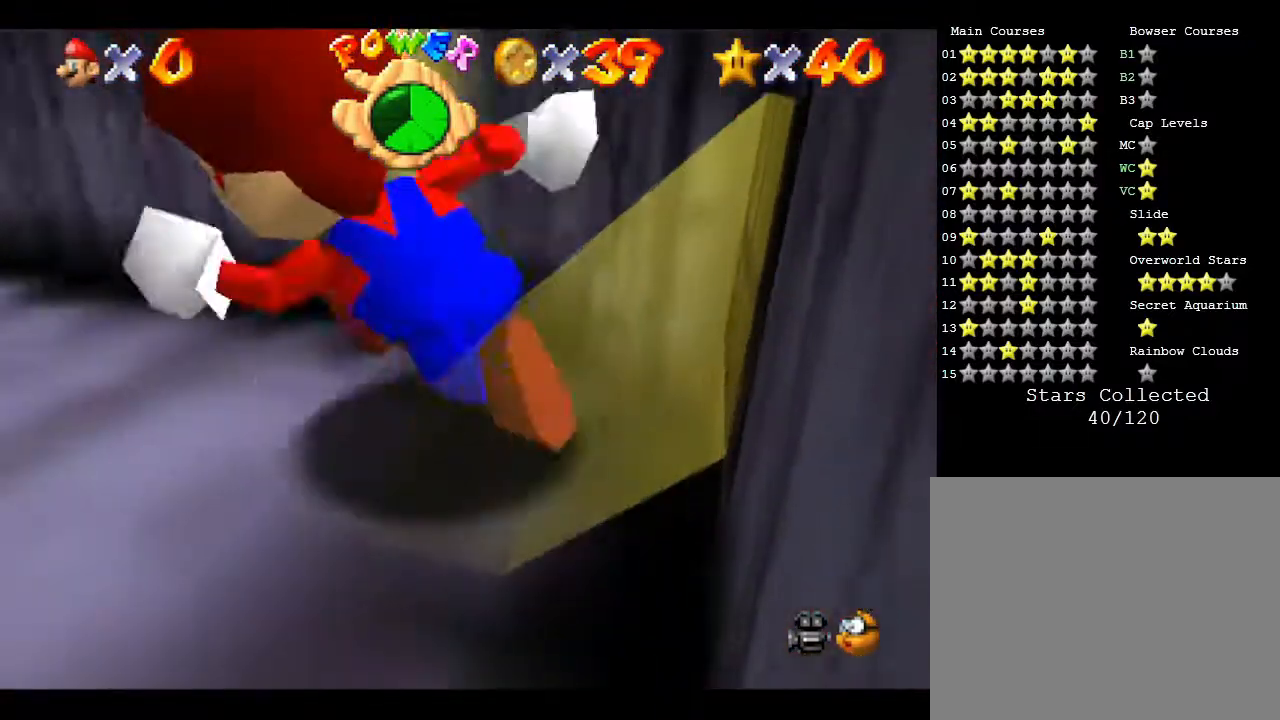
{"buttons": [], "left_stick": "down-left", "events": [[83, "left_stick", "down-left"]]}
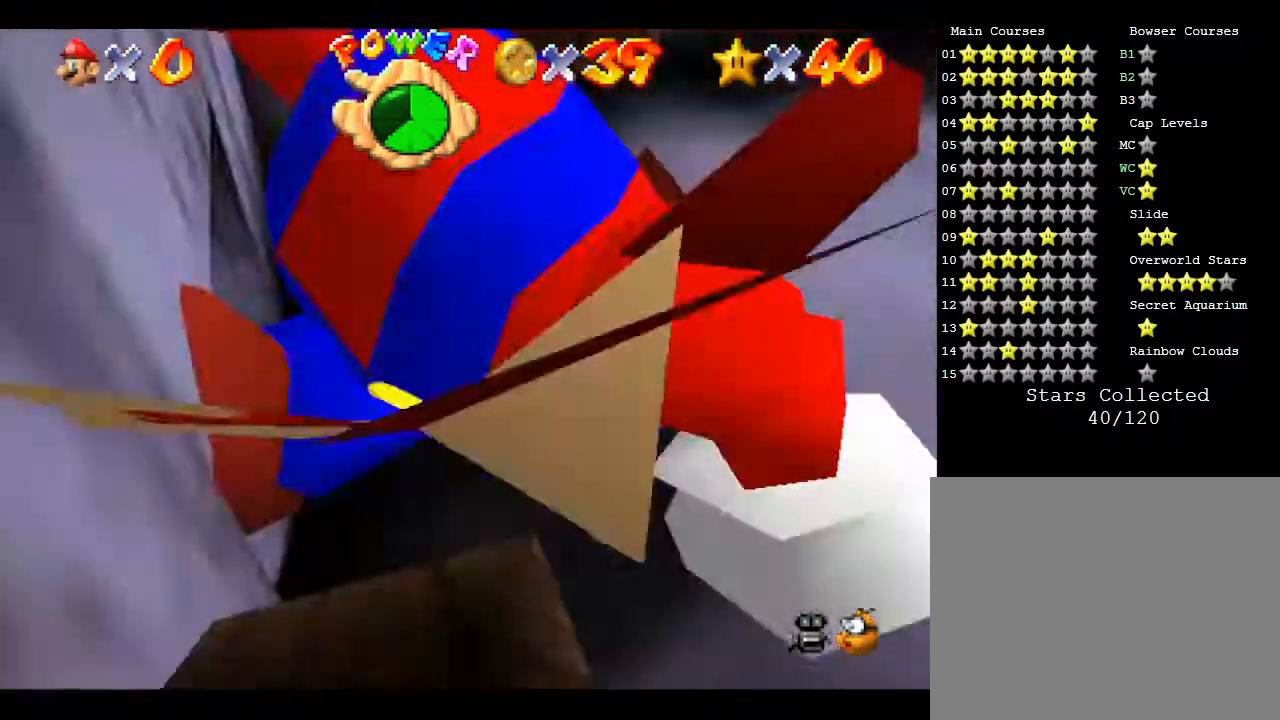
{"buttons": [], "left_stick": "up-left", "events": [[67, "left_stick", "left"], [167, "left_stick", "up-left"]]}
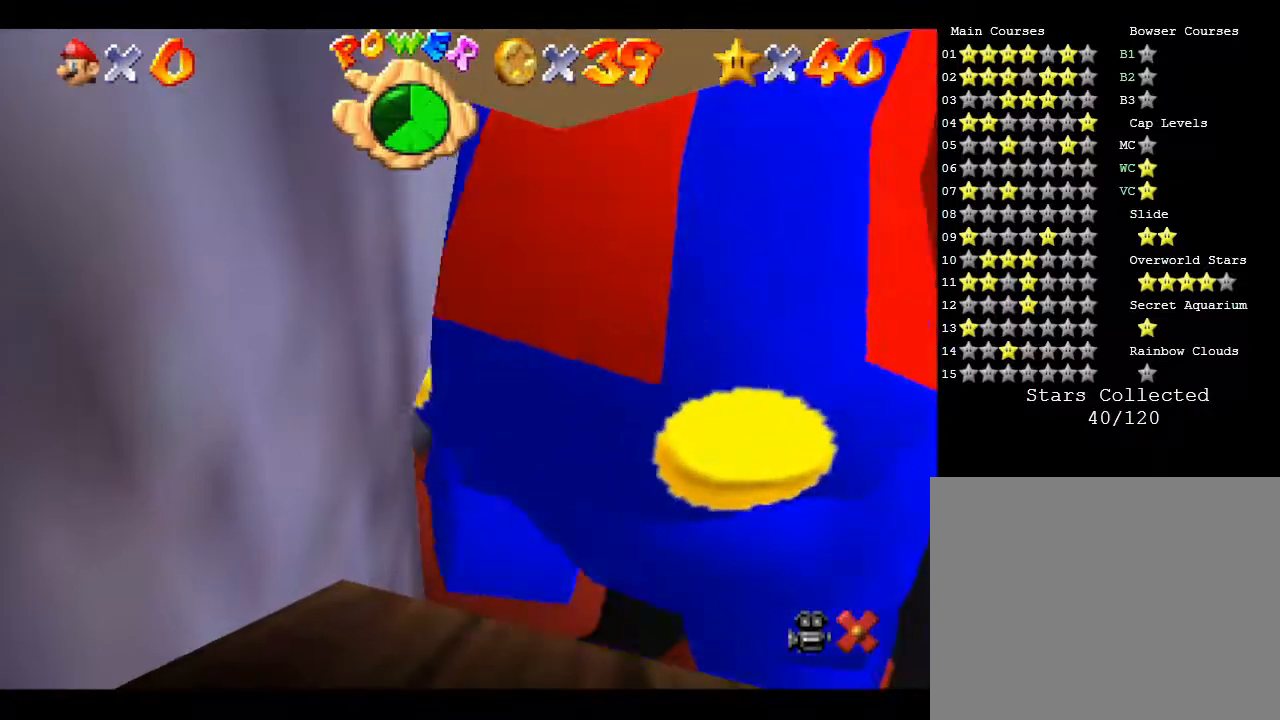
{"buttons": [], "left_stick": "center", "events": [[83, "left_stick", "center"]]}
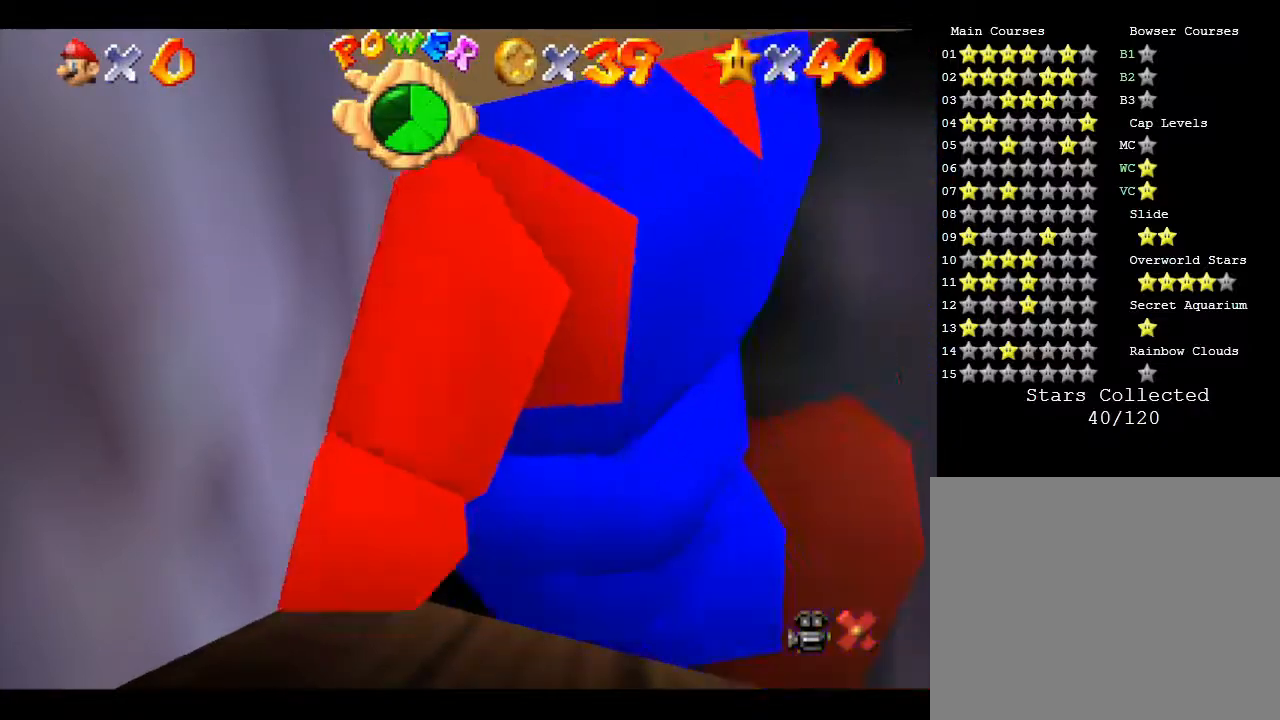
{"buttons": [], "left_stick": "center", "events": []}
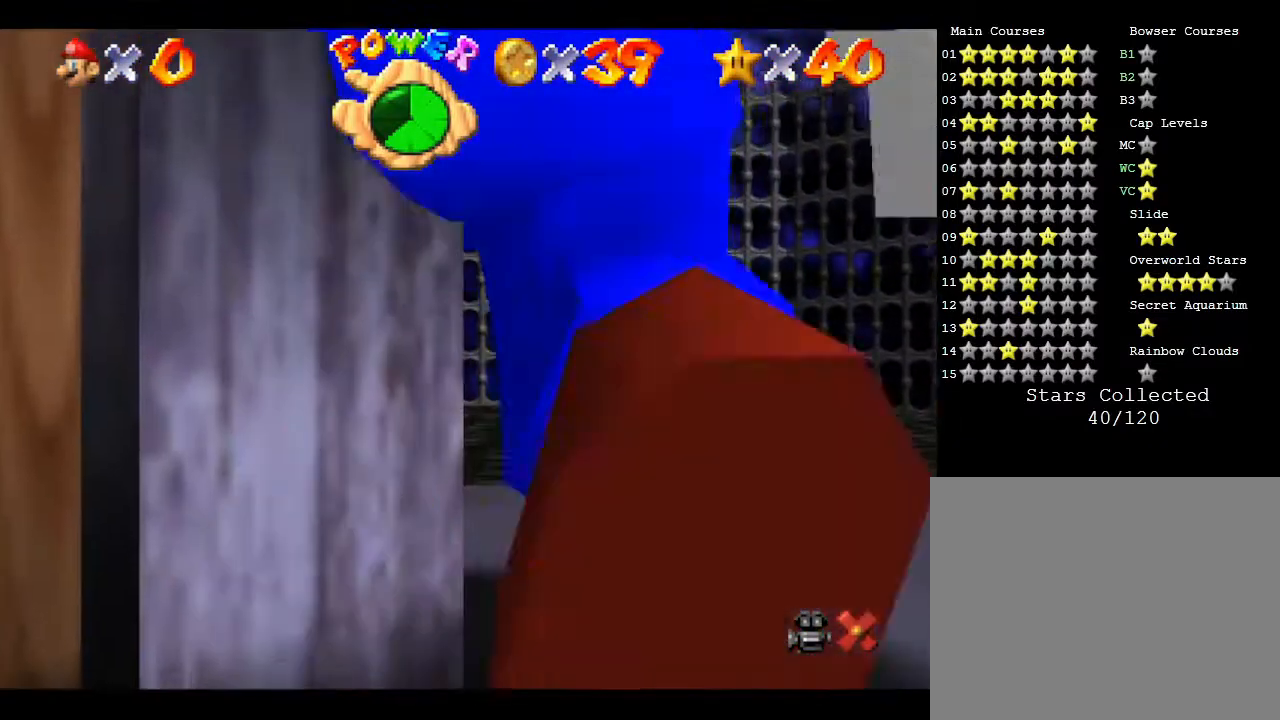
{"buttons": [], "left_stick": "up", "events": [[367, "left_stick", "up"]]}
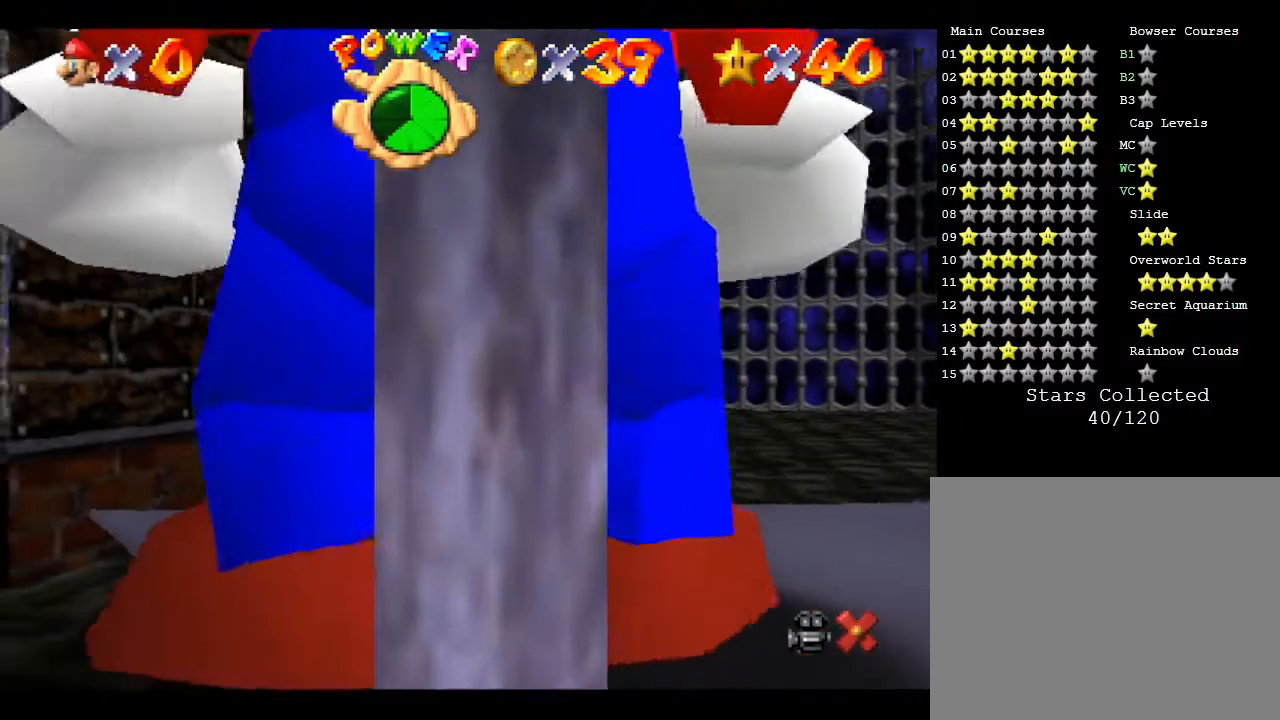
{"buttons": [], "left_stick": "up", "events": []}